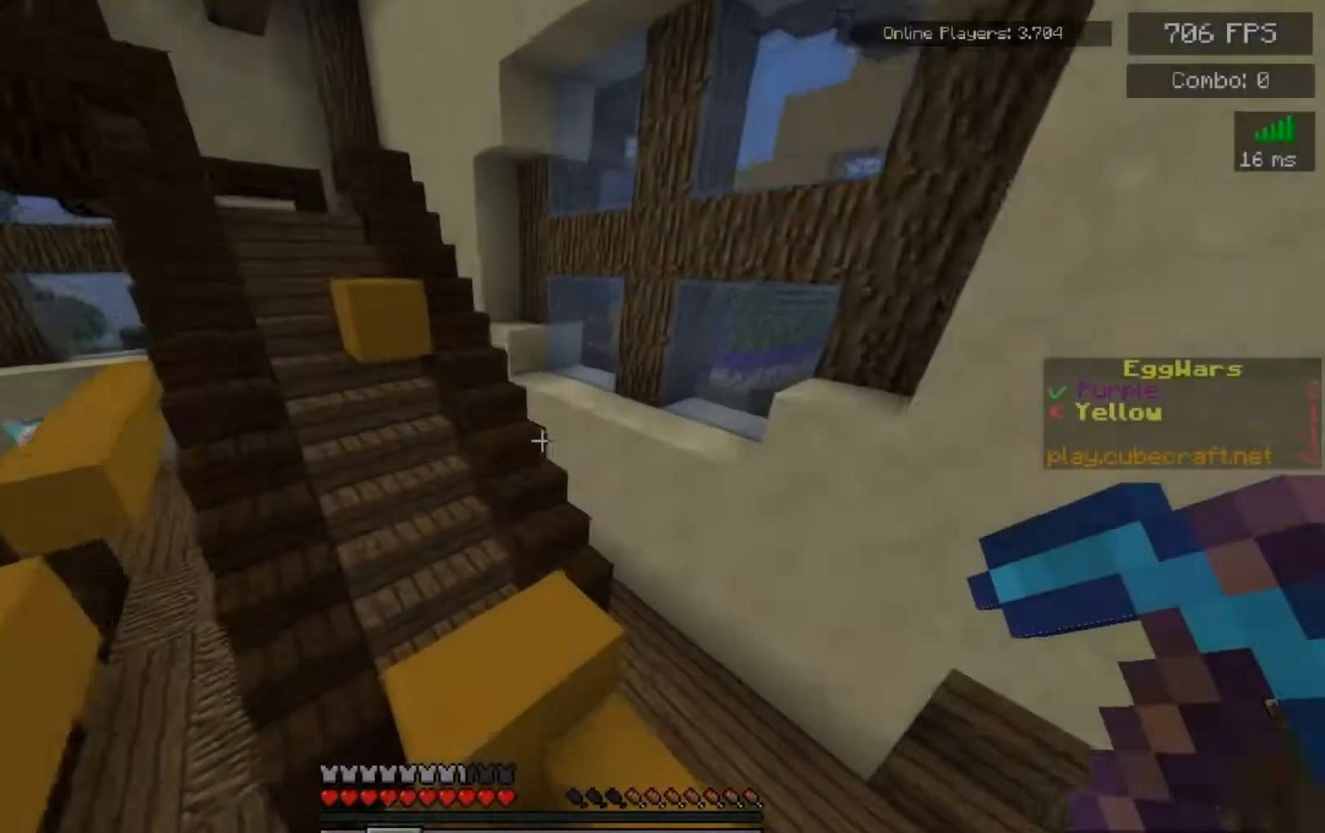
Gameplay with keyboard and mouse; each line is a JSON object with the keys and mouse buttons held at the frame after it. "events" lists presses ("down") and releases ("up") of "a", "d", "s", "space", "w", "mouse_left" and "mouse_right" between this image and that frame as [ms after this image, input, new state], when the widget could be followed in between. "mouse_left", "mouse_right" = the "left", "right" buttons of the "mouse" list. No other keys are recorded. Fast repeated clicks can show as one long hold. Mouse movement is not recorded.
{"keys": ["space", "w"], "mouse": [], "events": [[217, "d", "up"], [283, "a", "down"], [400, "space", "down"], [483, "a", "up"]]}
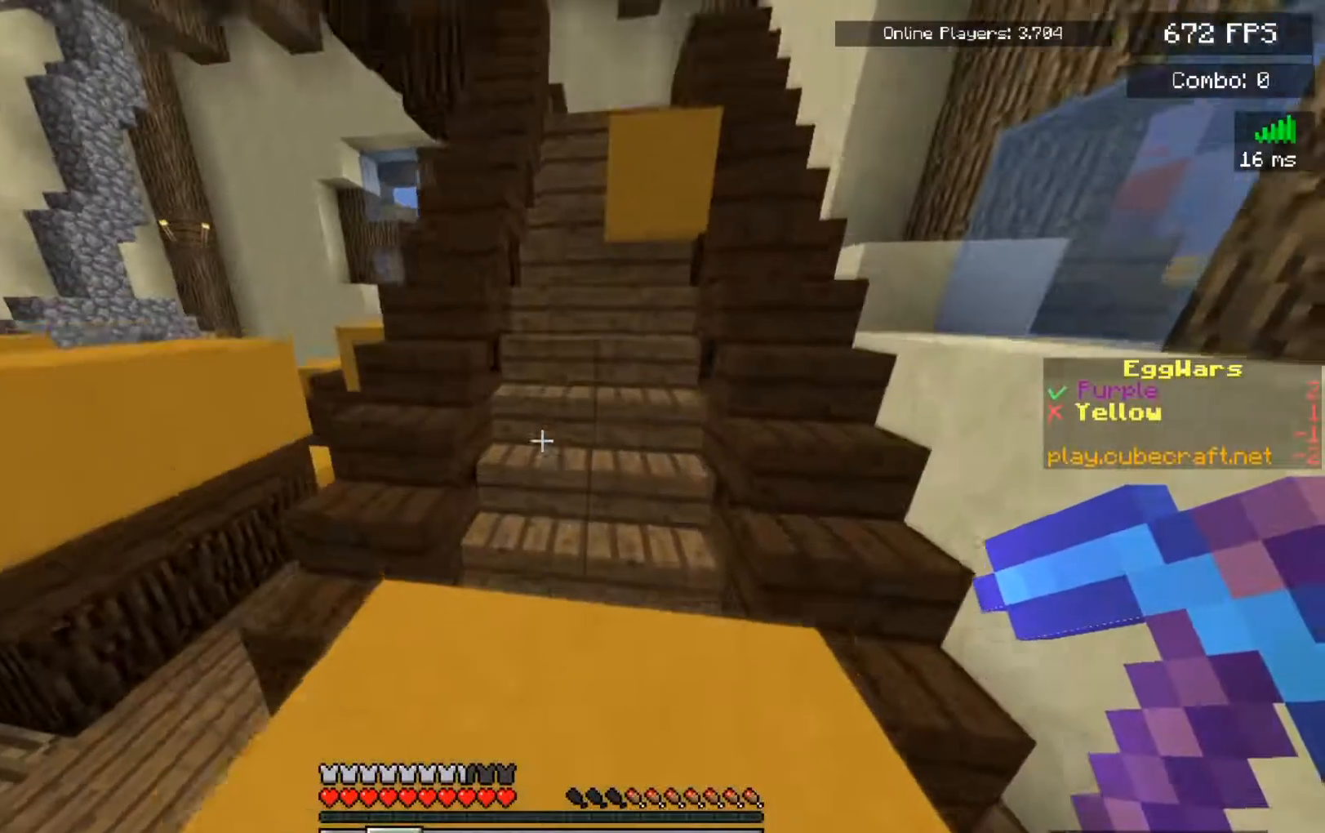
{"keys": ["space", "w"], "mouse": [], "events": [[33, "space", "up"], [400, "space", "down"]]}
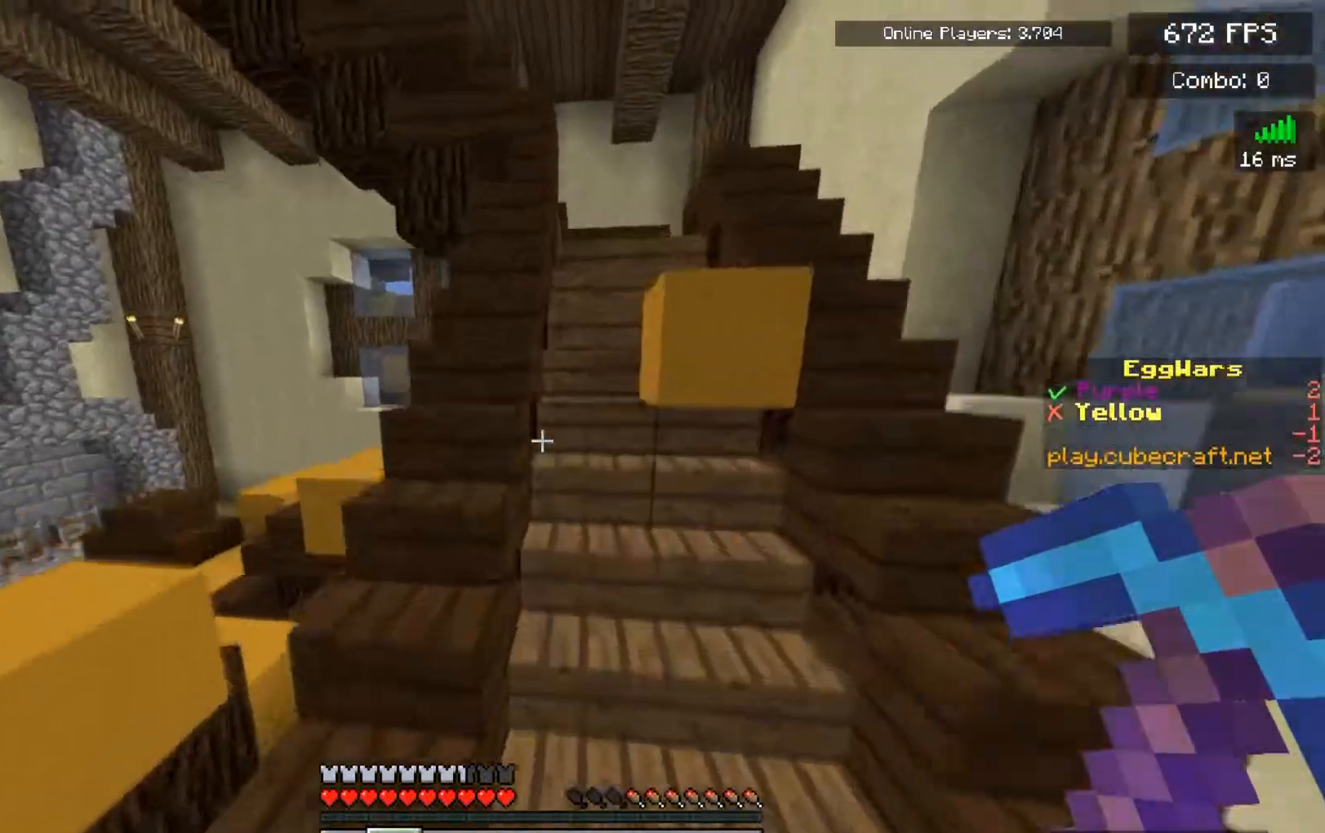
{"keys": ["w"], "mouse": [], "events": [[67, "space", "up"]]}
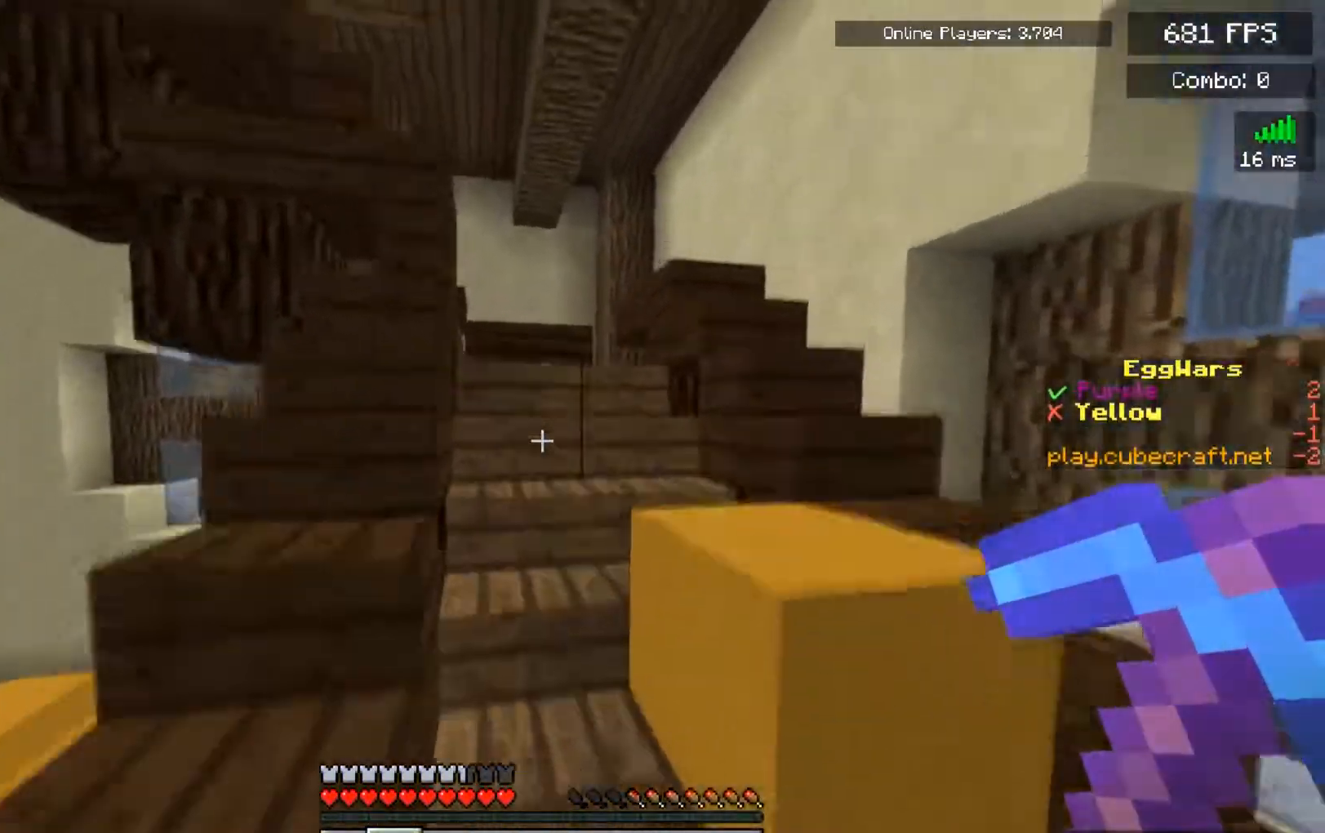
{"keys": ["w"], "mouse": [], "events": [[33, "space", "down"], [167, "space", "up"], [250, "space", "down"], [367, "space", "up"]]}
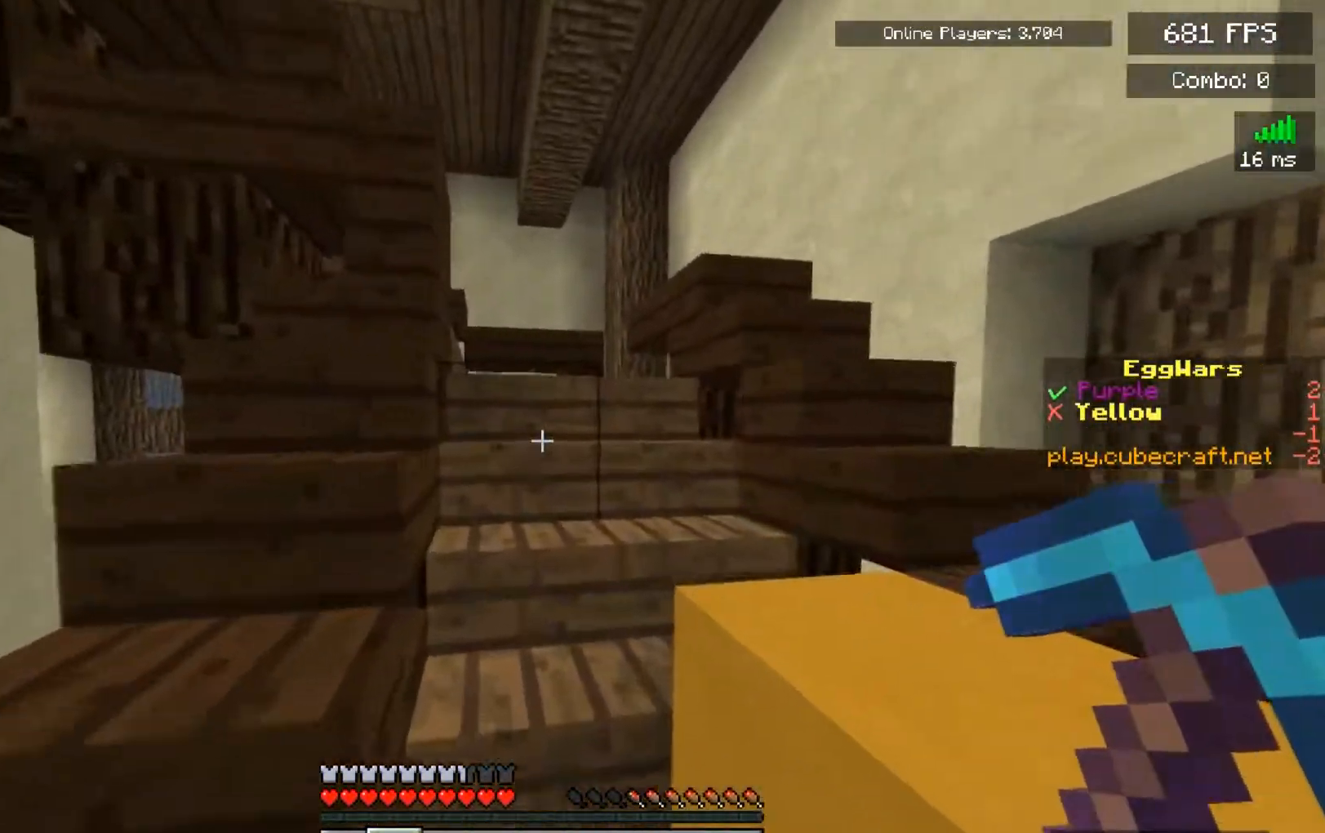
{"keys": ["w"], "mouse": [], "events": []}
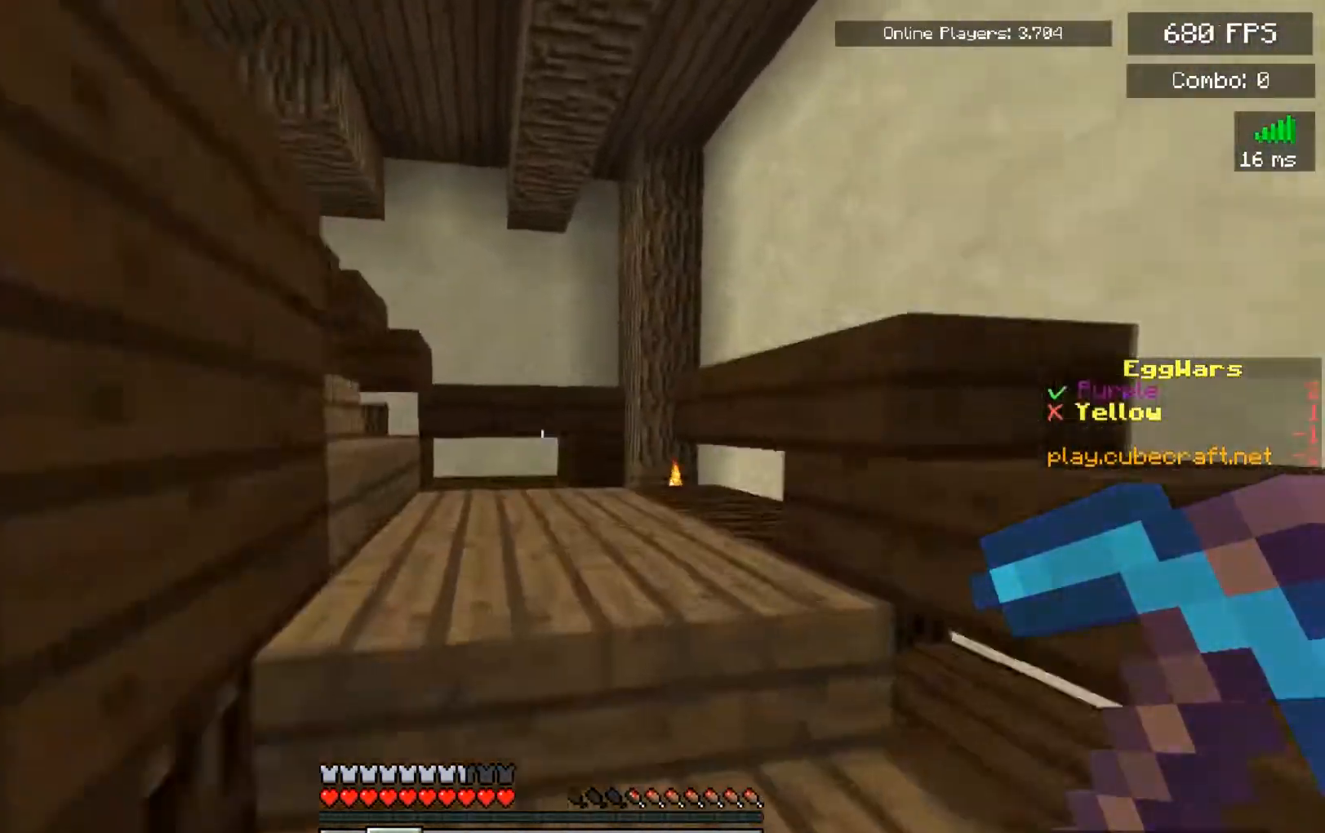
{"keys": ["w"], "mouse": [], "events": [[67, "d", "down"], [217, "d", "up"]]}
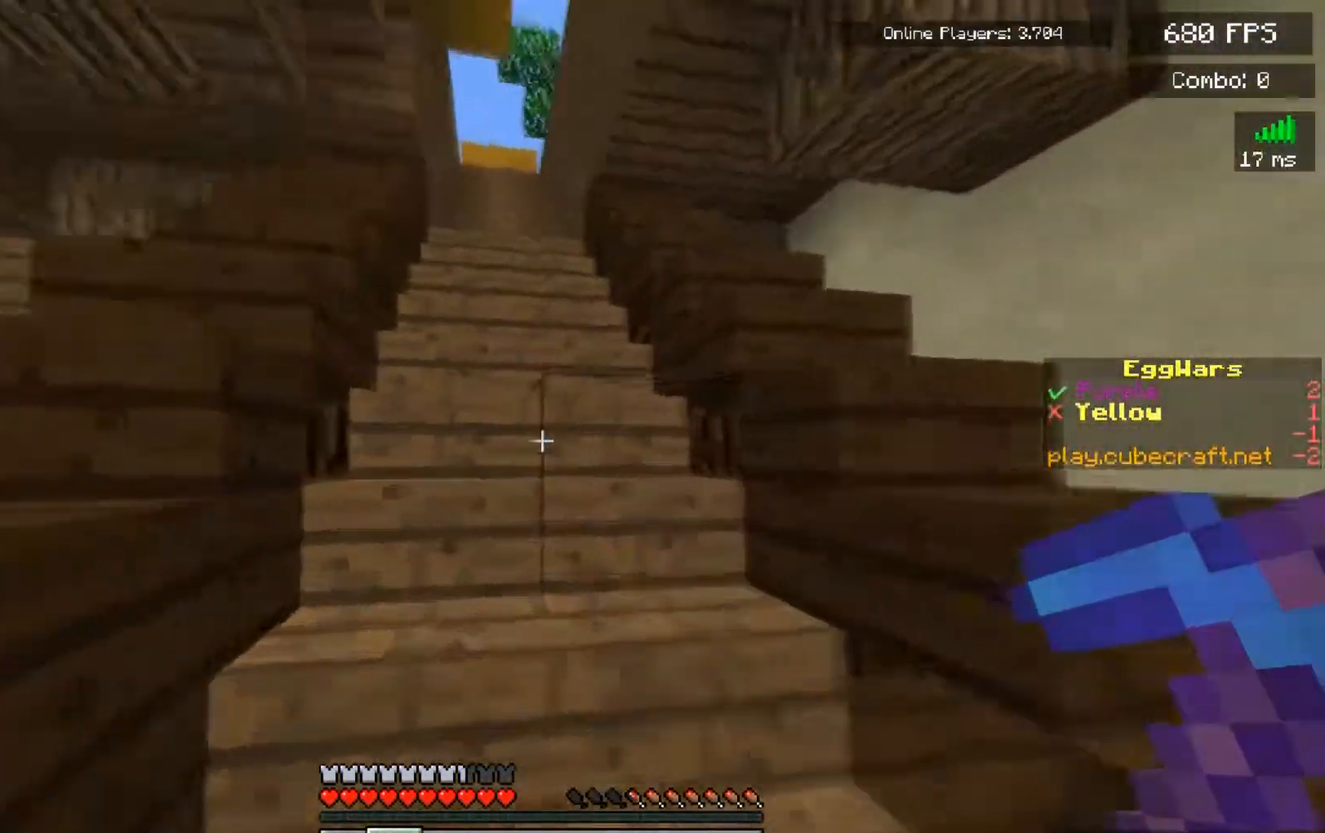
{"keys": ["space", "w"], "mouse": [], "events": [[200, "space", "down"], [350, "space", "up"], [433, "space", "down"]]}
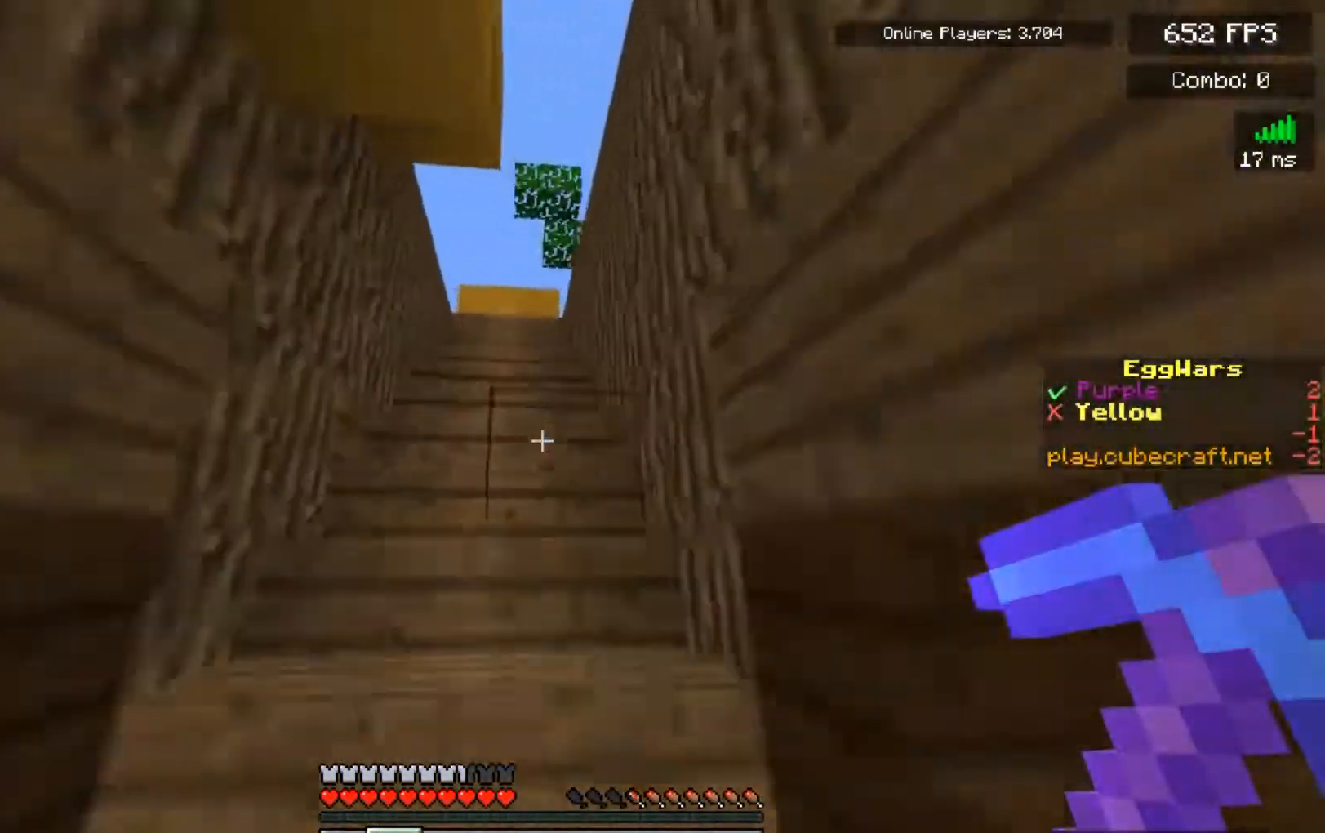
{"keys": ["w"], "mouse": [], "events": [[67, "space", "up"], [133, "space", "down"], [267, "space", "up"], [317, "space", "down"], [417, "space", "up"]]}
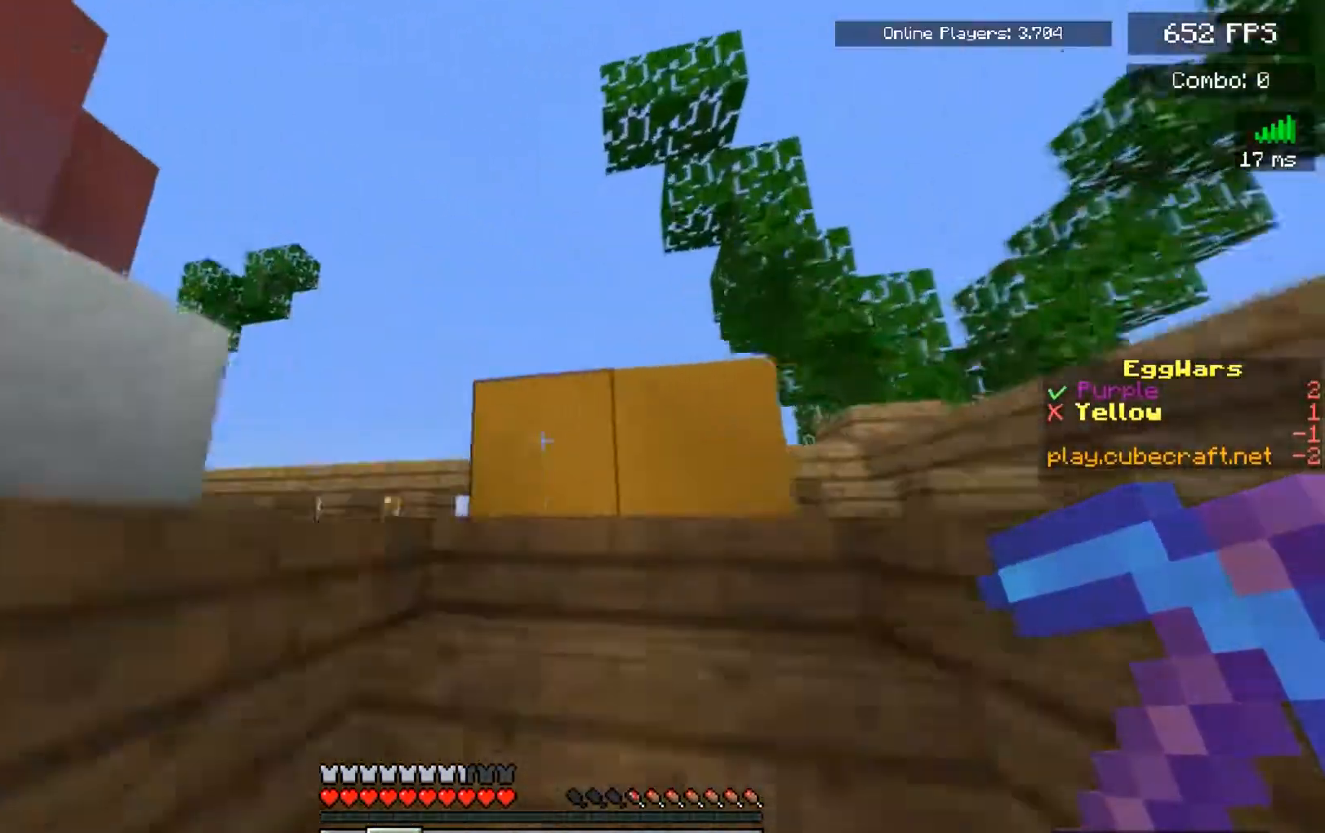
{"keys": ["d", "w"], "mouse": [], "events": [[167, "d", "down"]]}
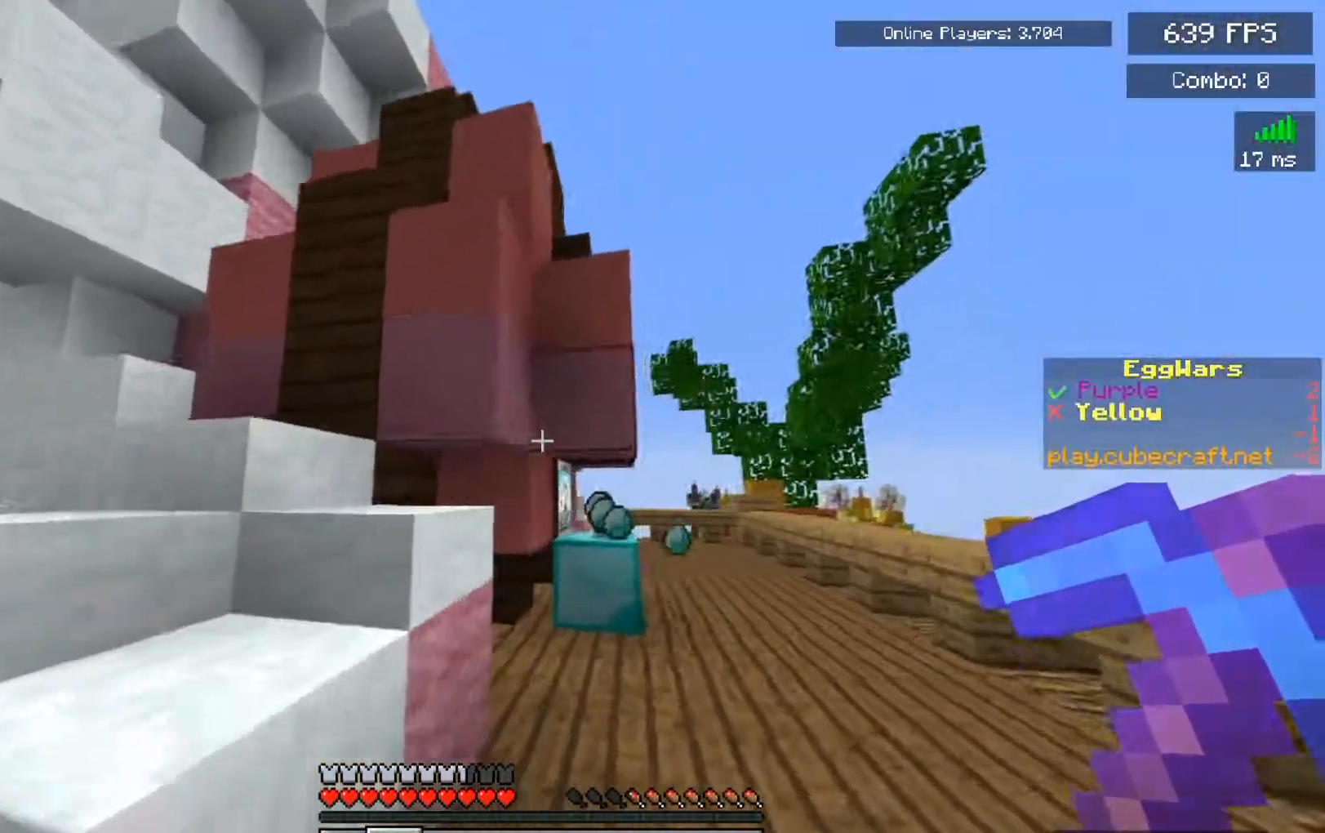
{"keys": ["d"], "mouse": [], "events": [[450, "w", "up"]]}
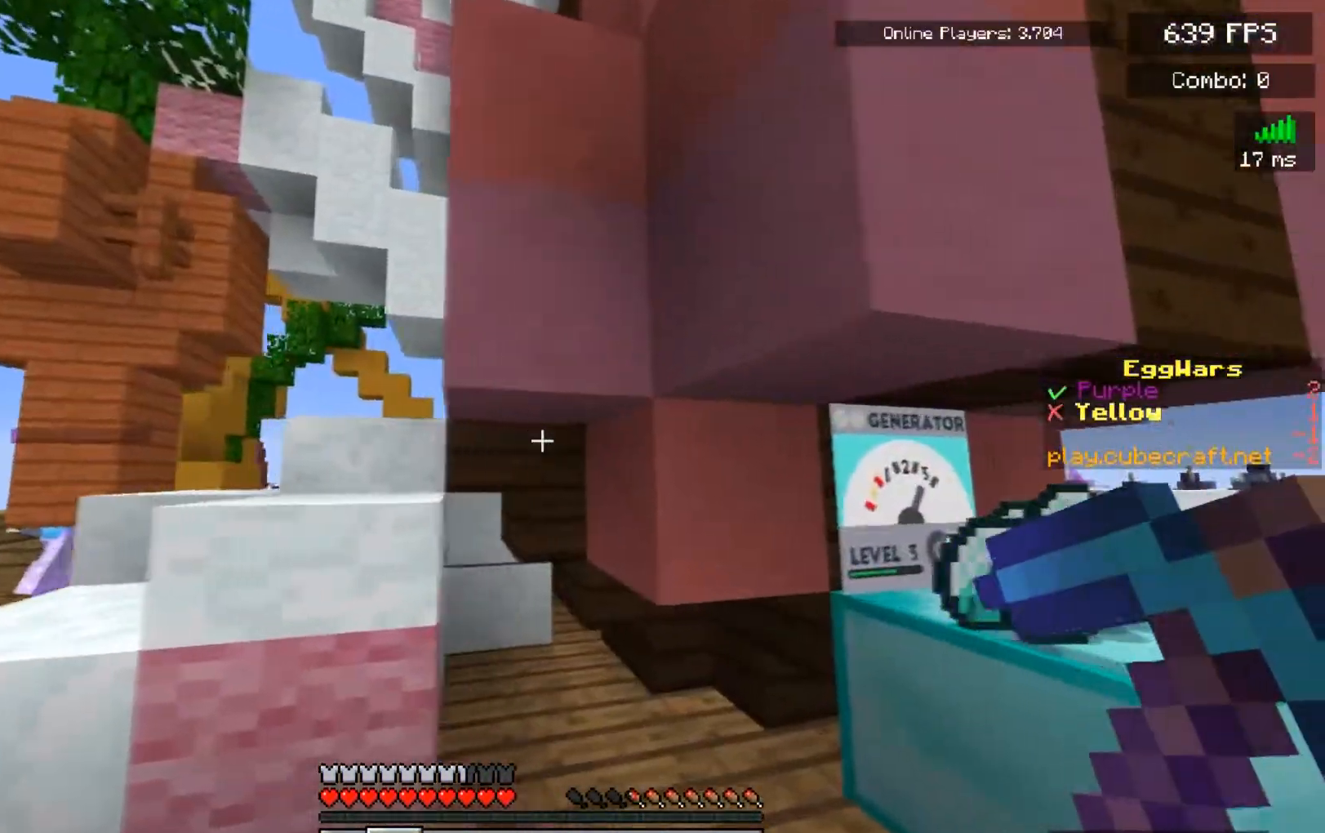
{"keys": ["d", "w"], "mouse": [], "events": [[250, "w", "down"]]}
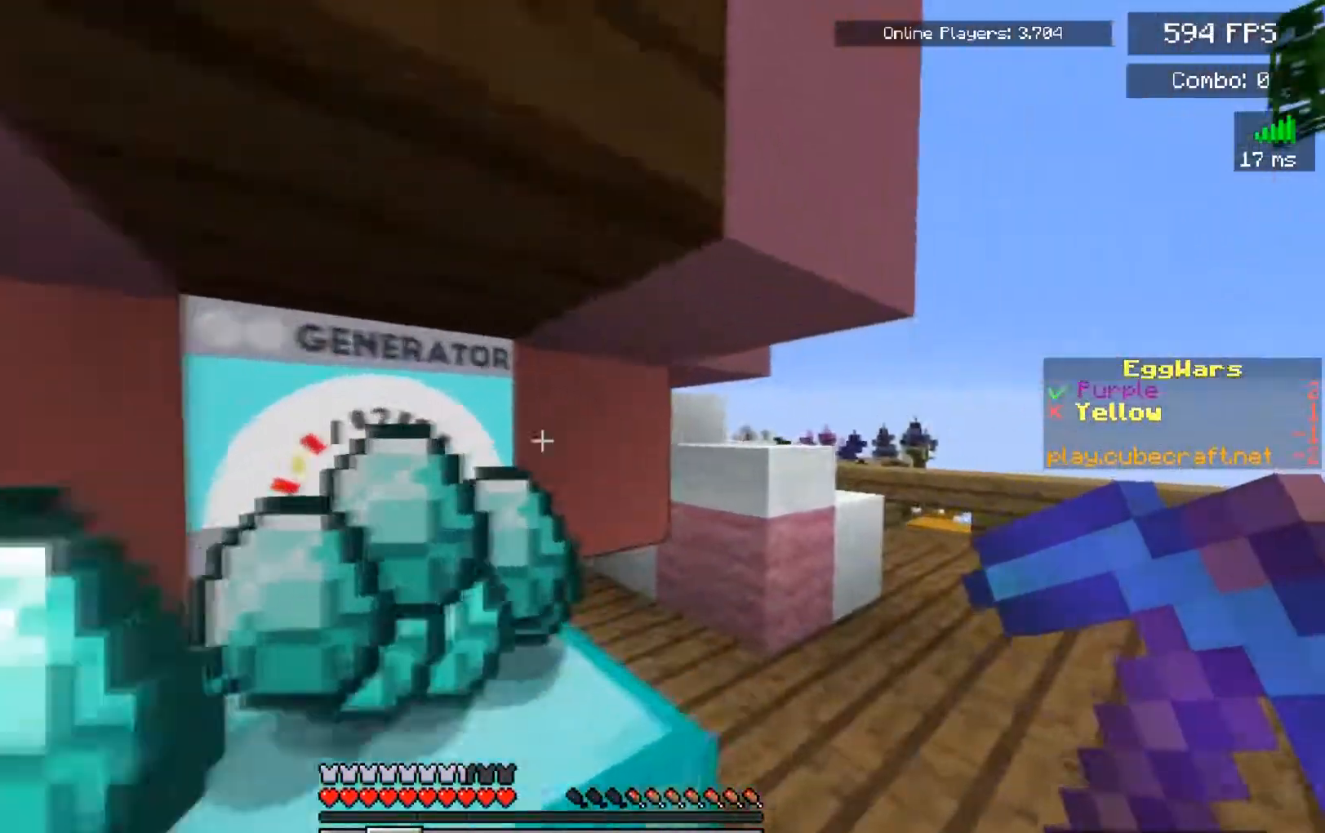
{"keys": ["d", "w"], "mouse": [], "events": []}
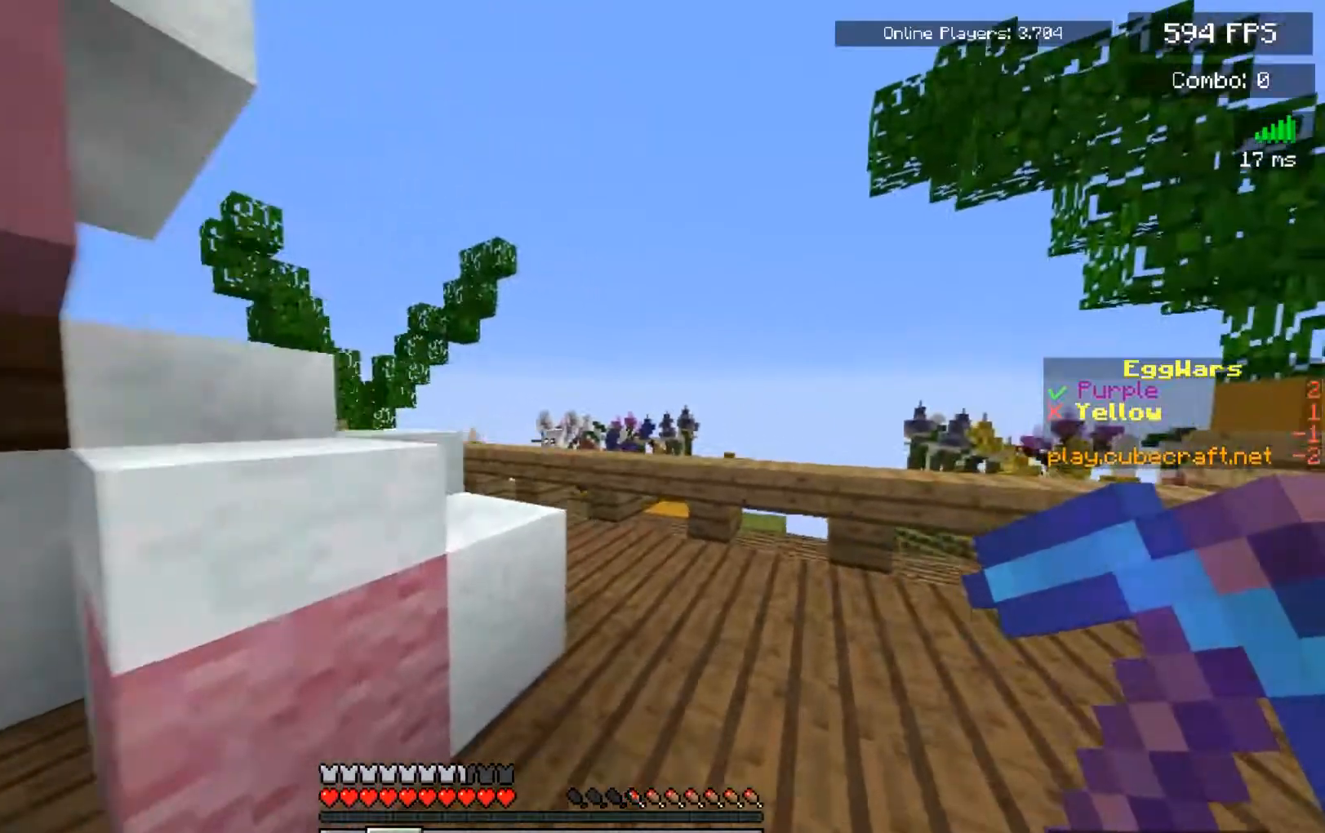
{"keys": ["w"], "mouse": ["right"], "events": [[83, "d", "up"], [133, "space", "down"], [283, "space", "up"], [433, "mouse_right", "down"]]}
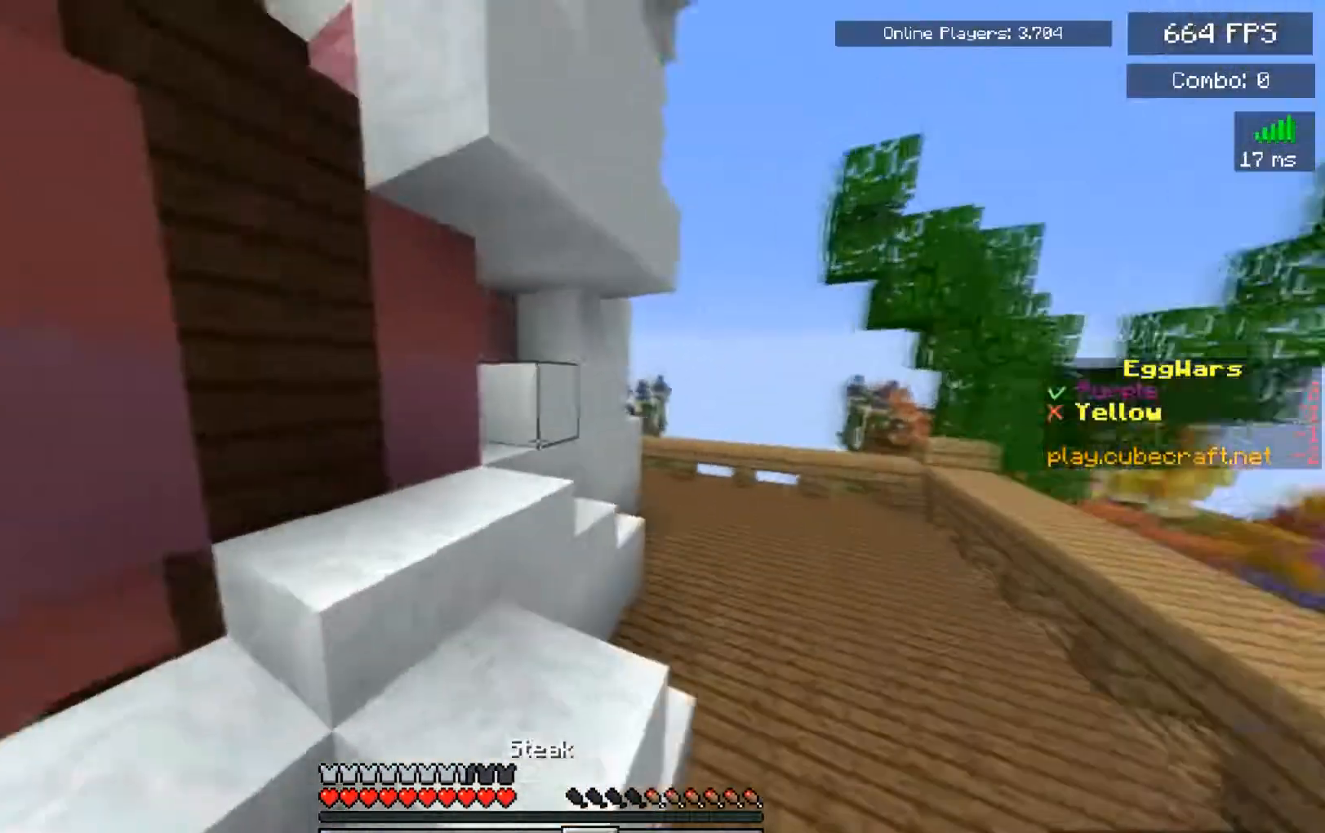
{"keys": ["d", "w"], "mouse": ["right"], "events": [[217, "d", "down"]]}
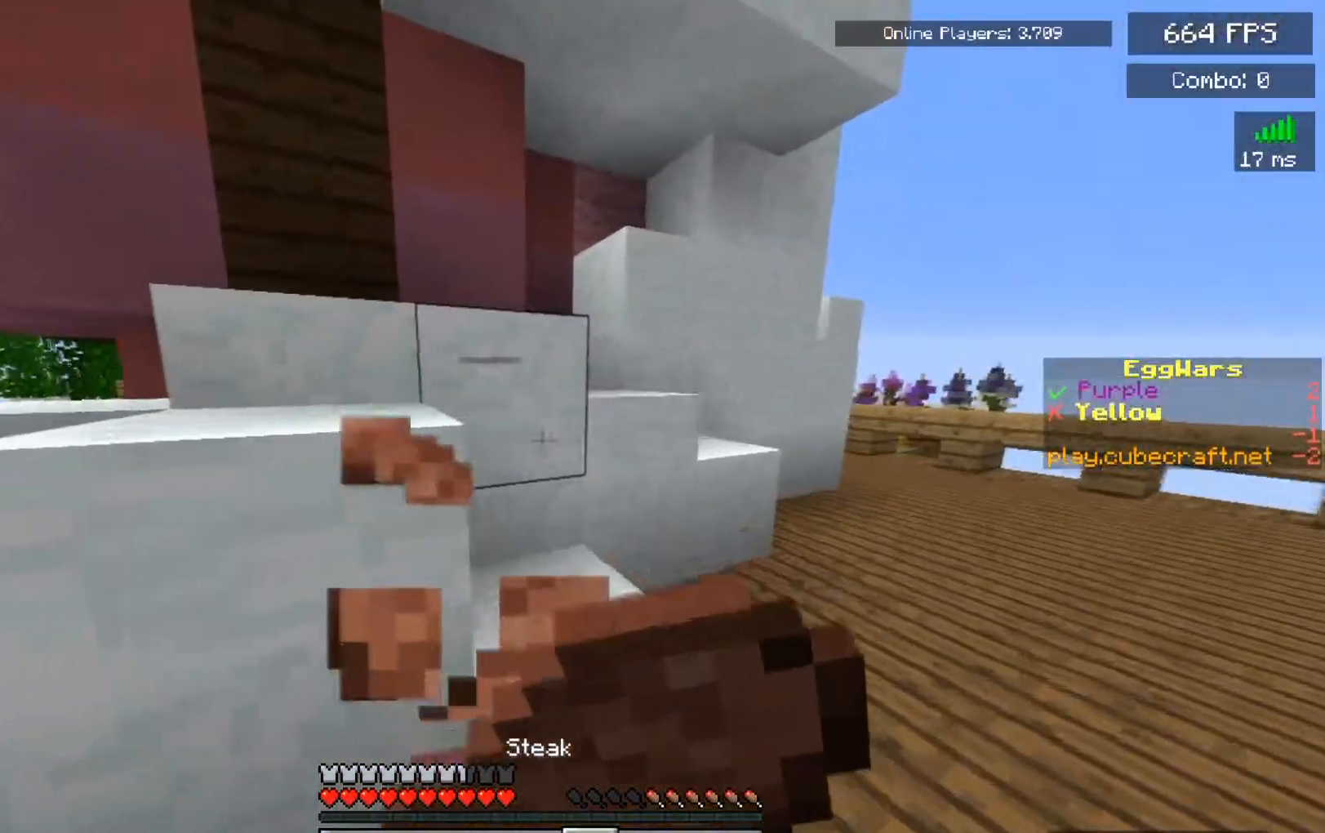
{"keys": ["d", "w"], "mouse": ["right"], "events": [[233, "d", "up"], [350, "d", "down"]]}
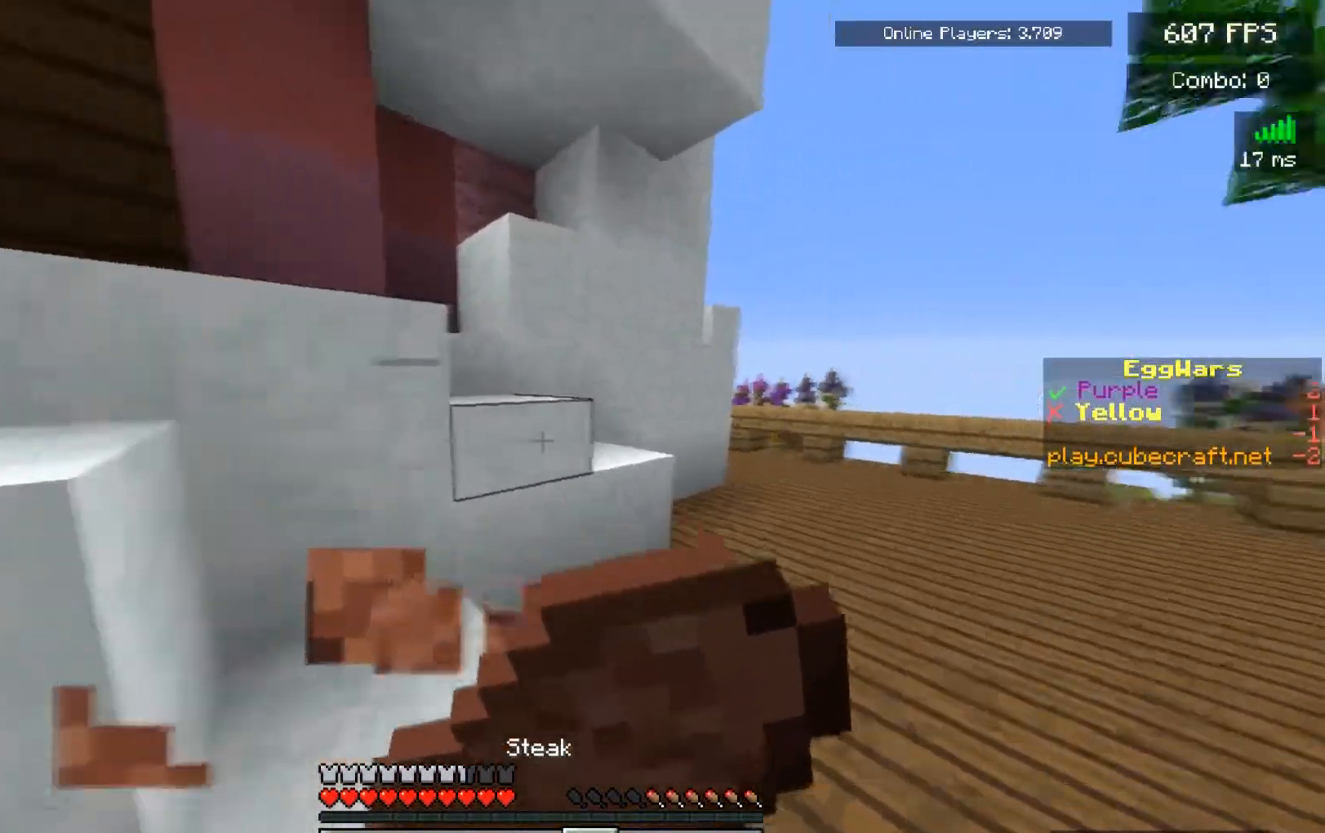
{"keys": ["w"], "mouse": ["right"], "events": [[267, "d", "up"]]}
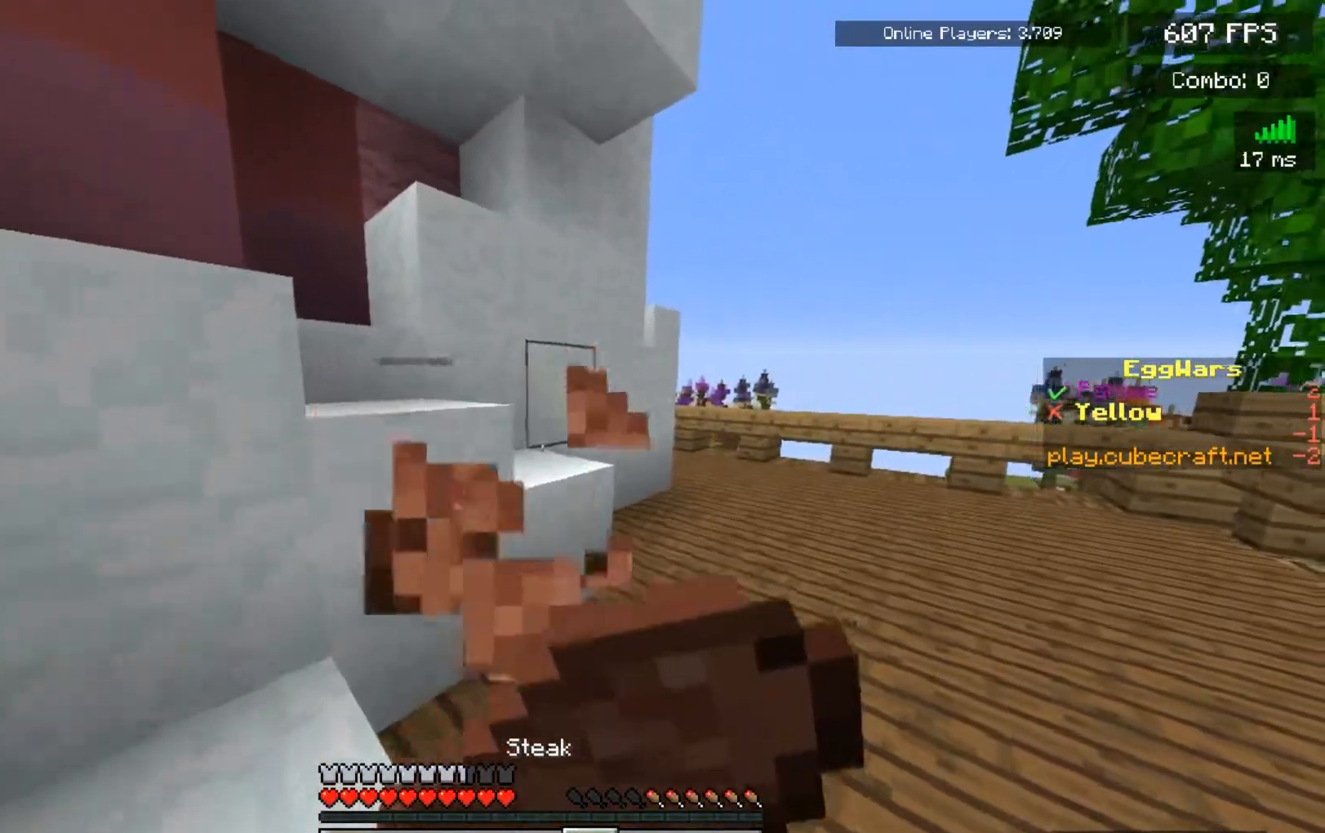
{"keys": ["a", "w"], "mouse": ["right"], "events": [[450, "a", "down"]]}
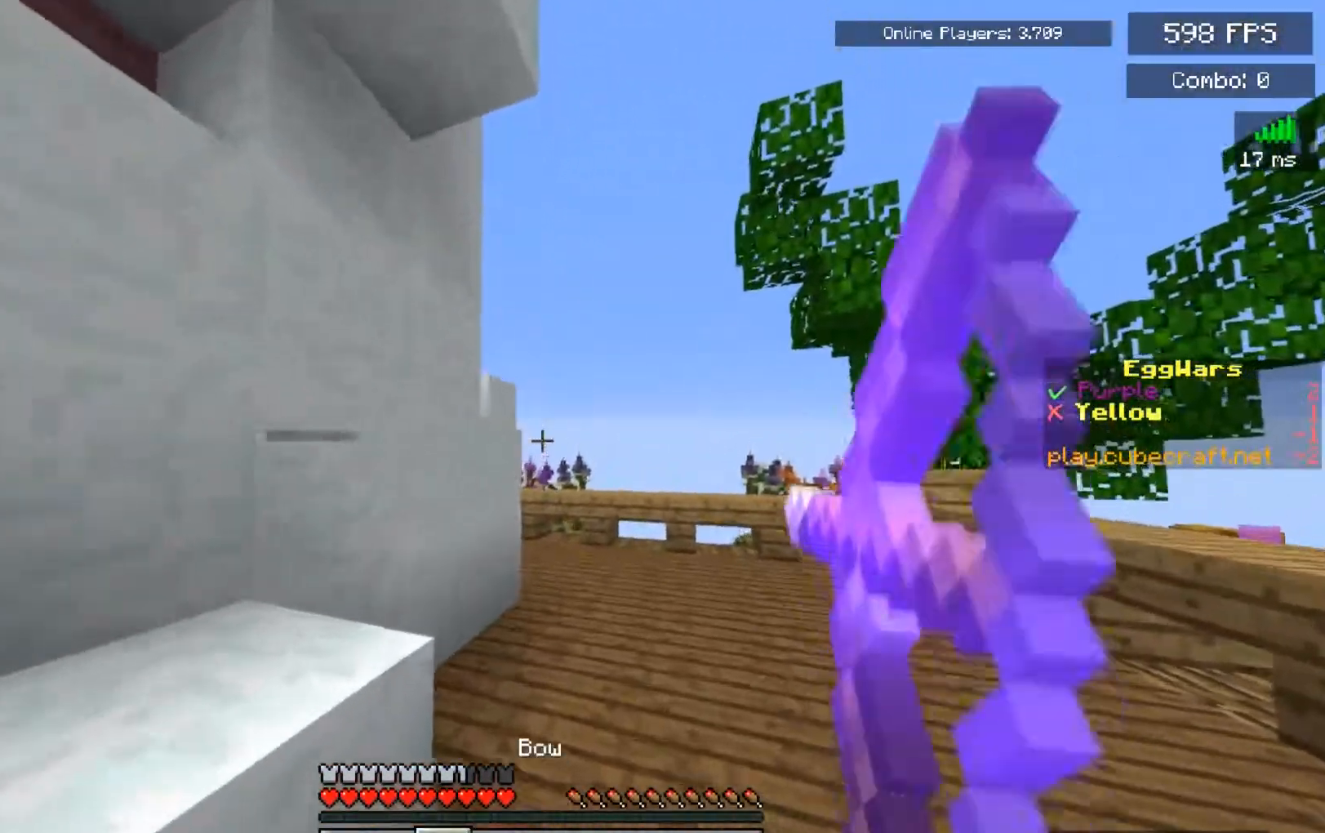
{"keys": ["w"], "mouse": ["right"], "events": [[267, "a", "up"]]}